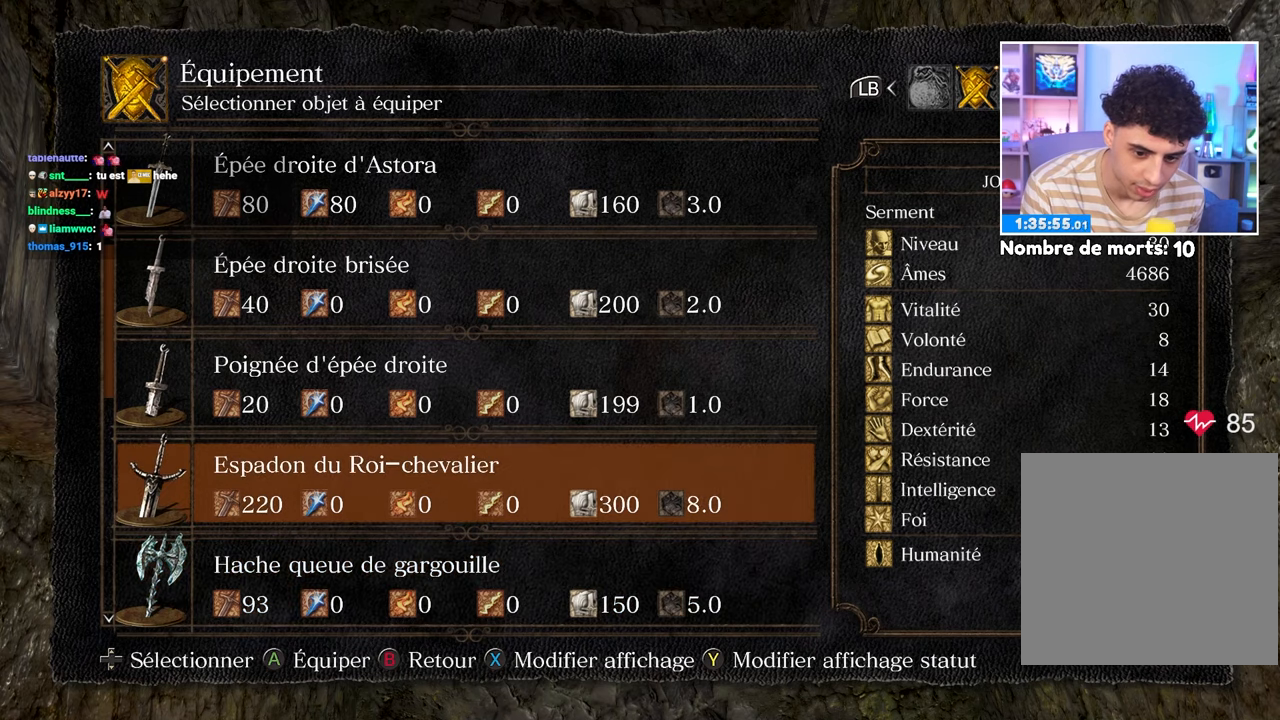
Gameplay with a controller (Xbox layout); each line is a JSON object with the inputs held at the frame after it. "button_events" lists button changes between this image and that frame as [ms after this image, input, new state], when the widget could be followed in between (sticks are given only as held states). Not read: L3 R3.
{"buttons": [], "left_stick": "center", "right_stick": "center", "button_events": []}
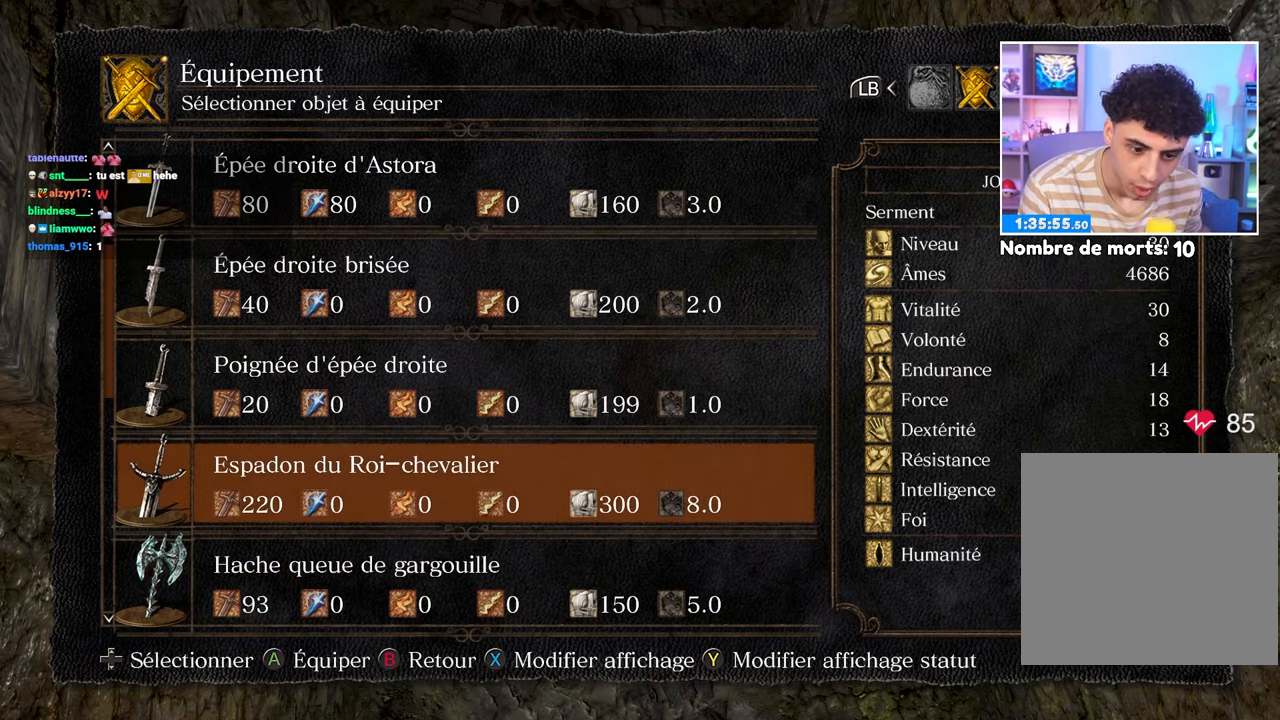
{"buttons": [], "left_stick": "center", "right_stick": "center", "button_events": []}
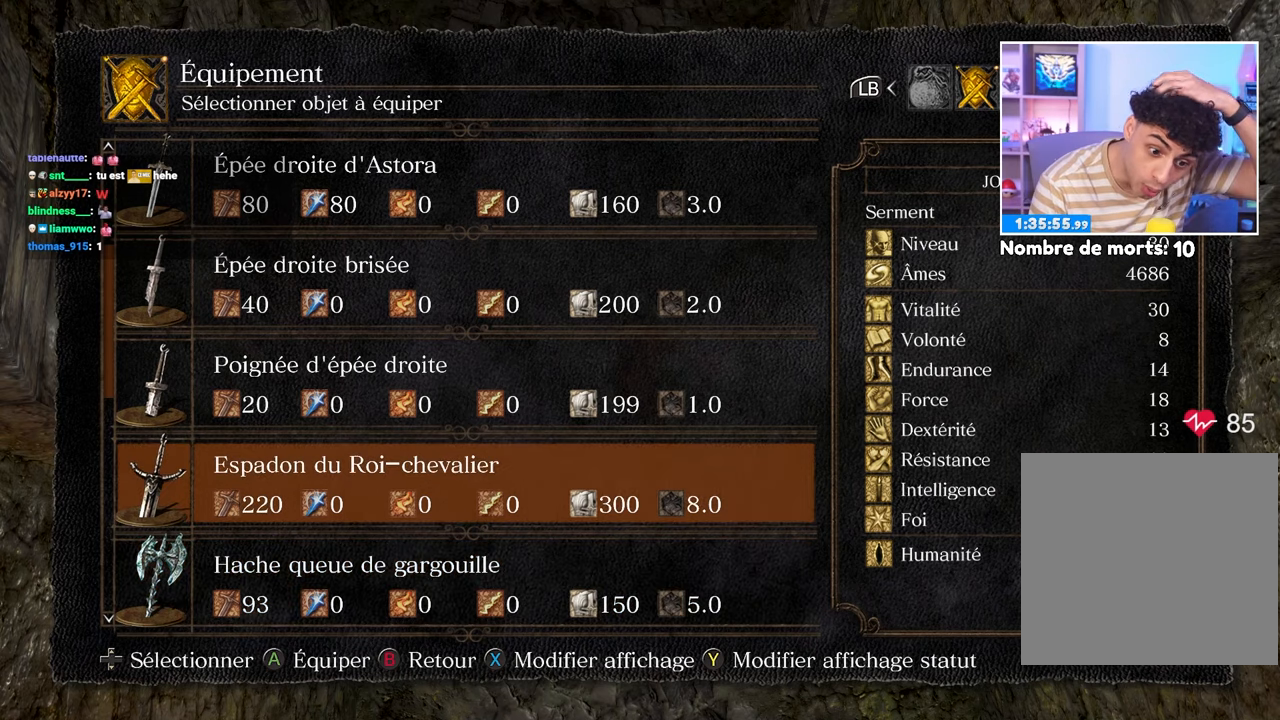
{"buttons": [], "left_stick": "center", "right_stick": "center", "button_events": []}
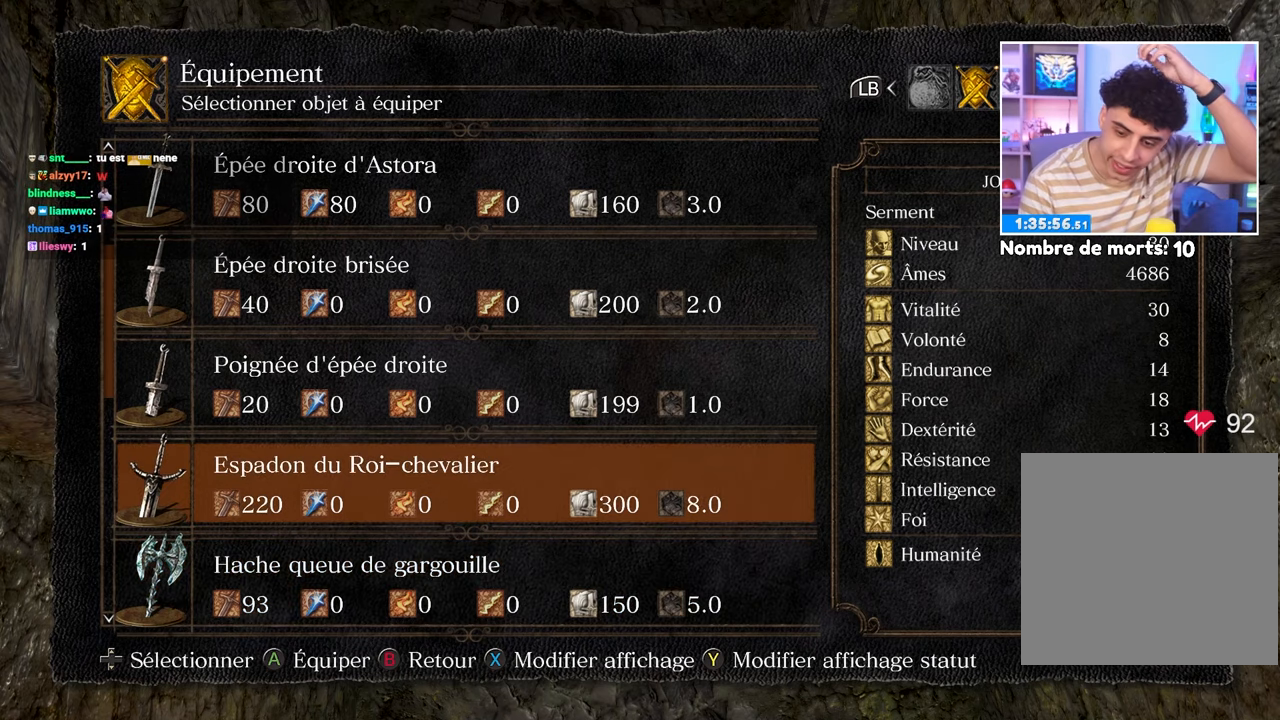
{"buttons": [], "left_stick": "center", "right_stick": "center", "button_events": []}
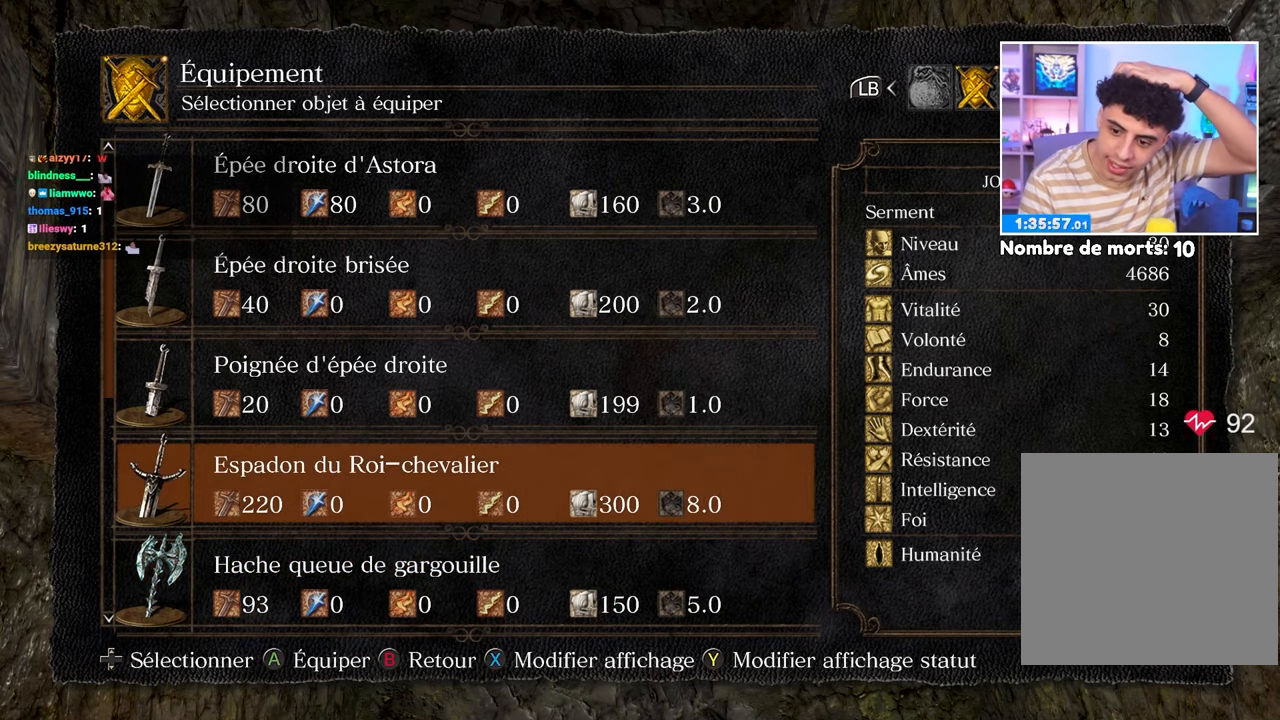
{"buttons": [], "left_stick": "center", "right_stick": "center", "button_events": []}
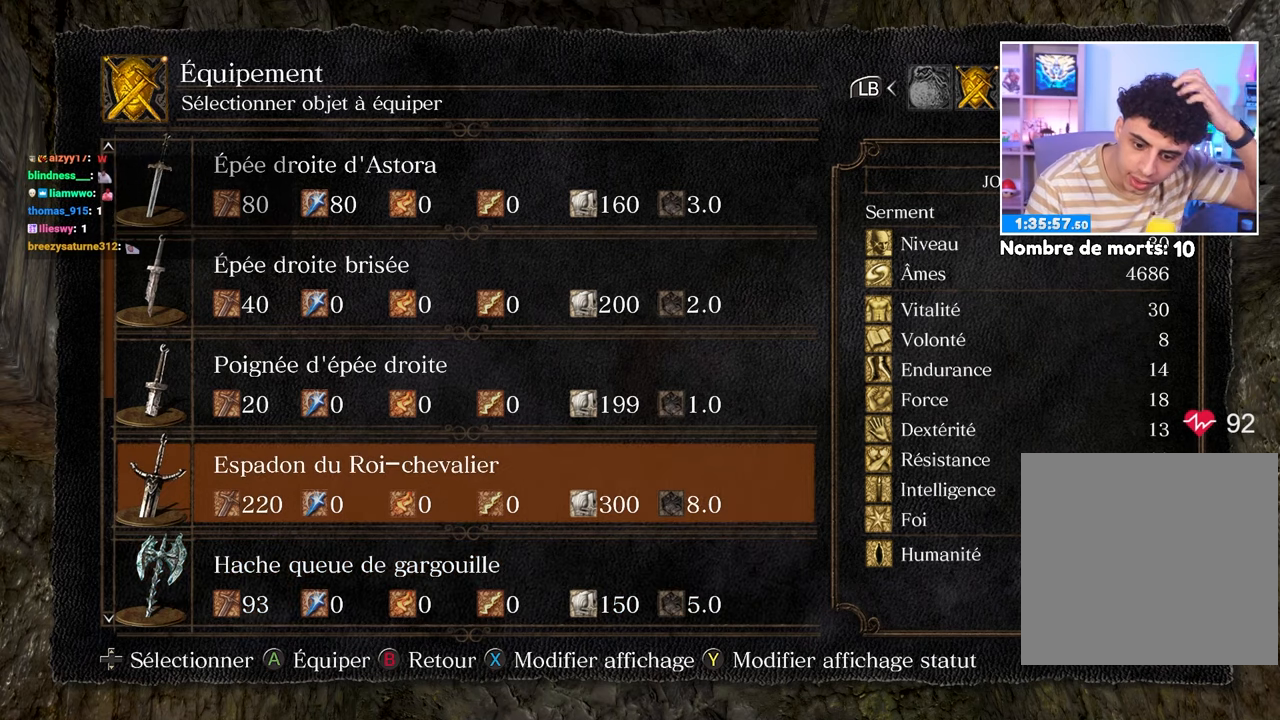
{"buttons": [], "left_stick": "center", "right_stick": "center", "button_events": []}
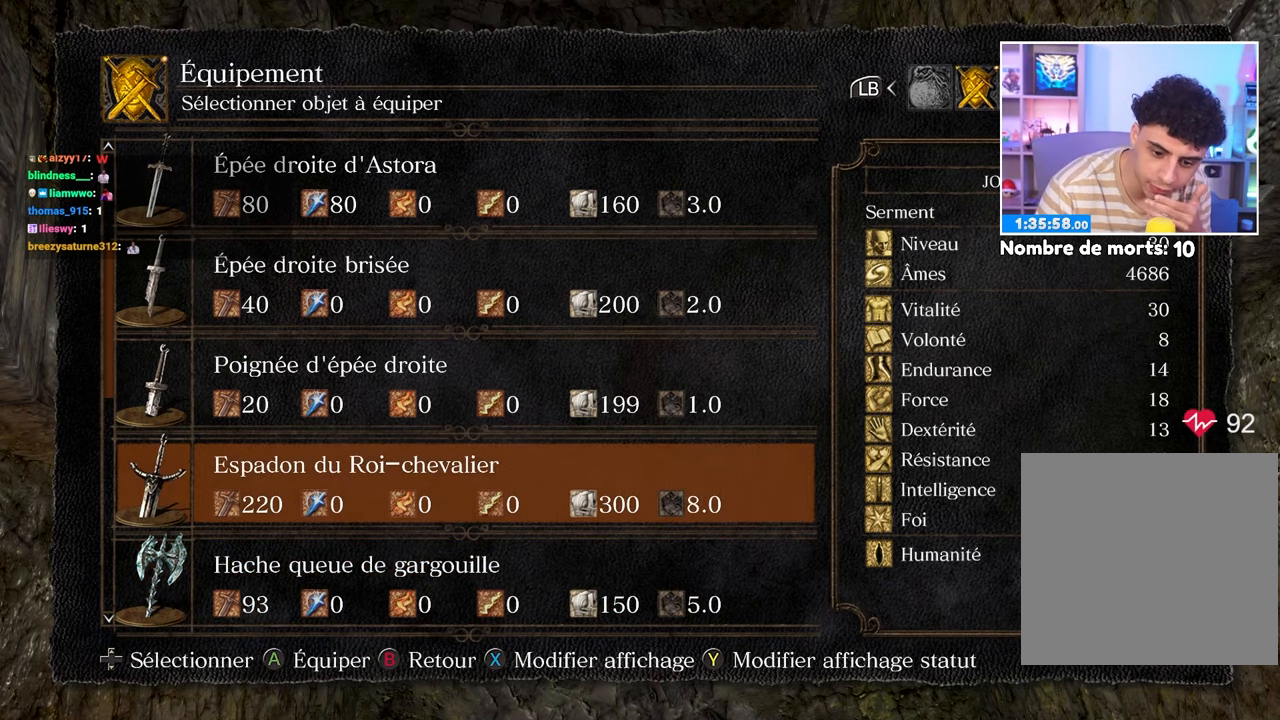
{"buttons": [], "left_stick": "center", "right_stick": "center", "button_events": [[117, "Y", "down"], [200, "Y", "up"]]}
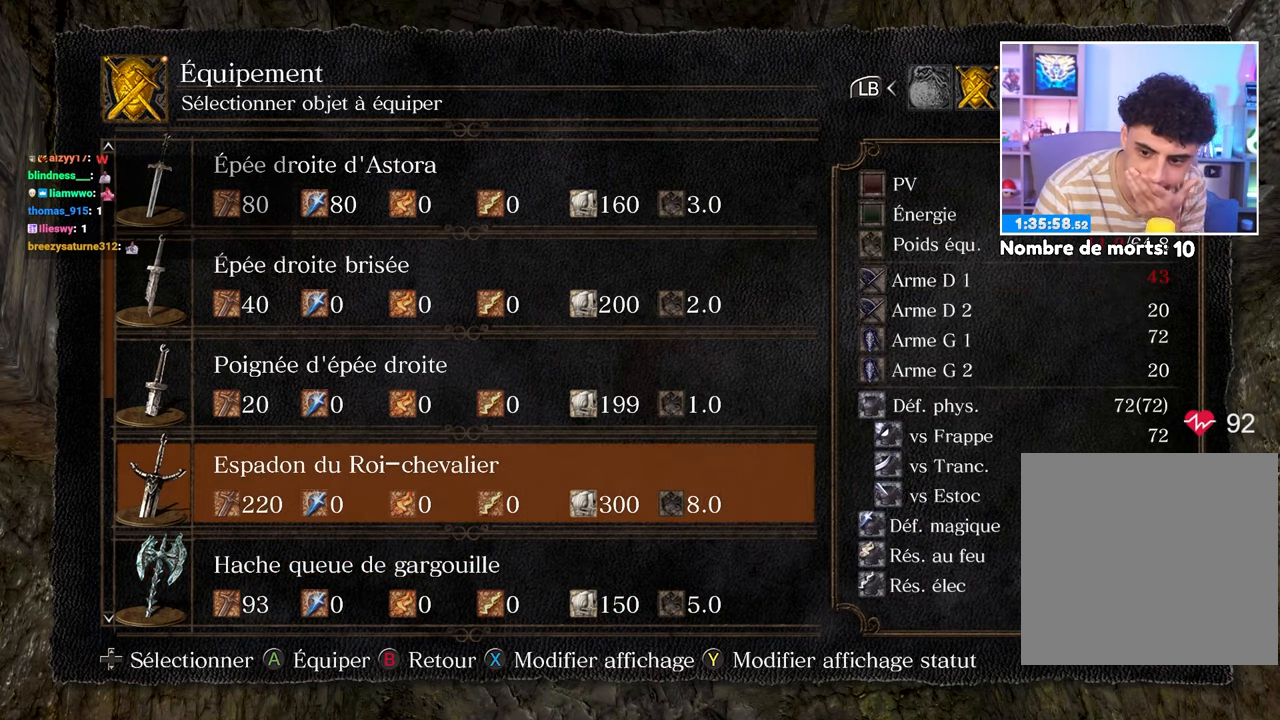
{"buttons": [], "left_stick": "center", "right_stick": "center", "button_events": []}
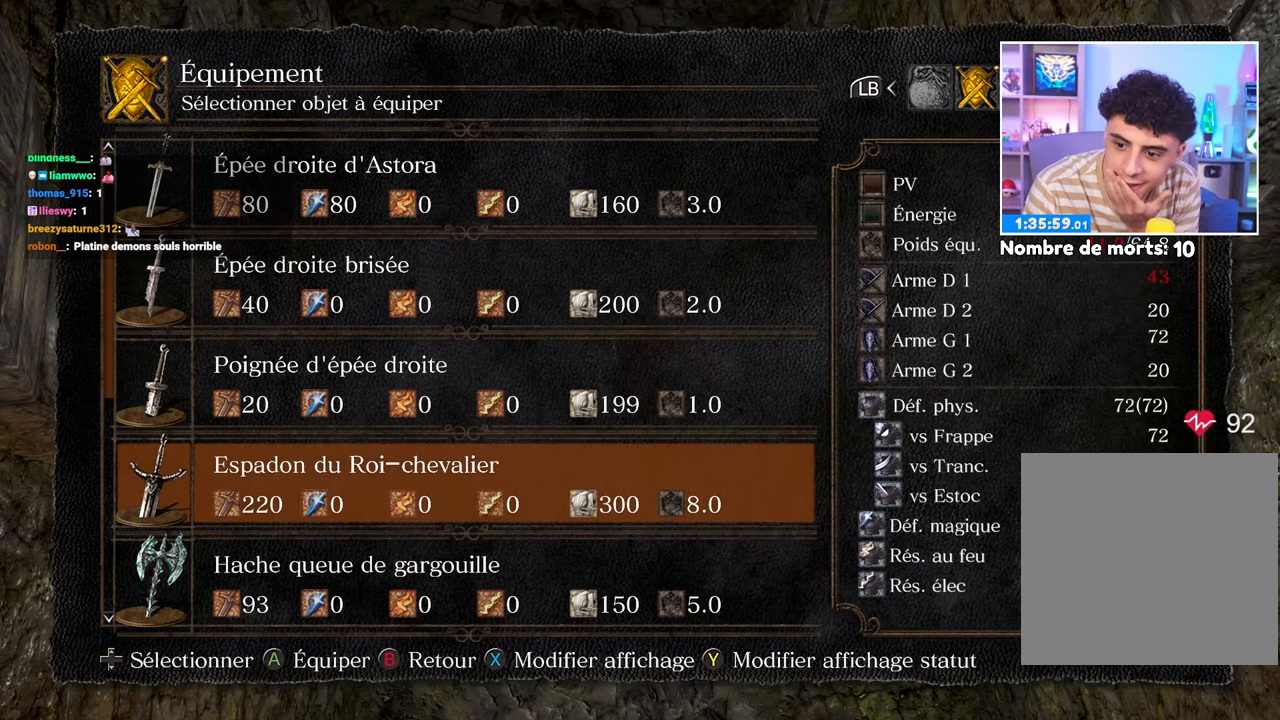
{"buttons": [], "left_stick": "center", "right_stick": "center", "button_events": []}
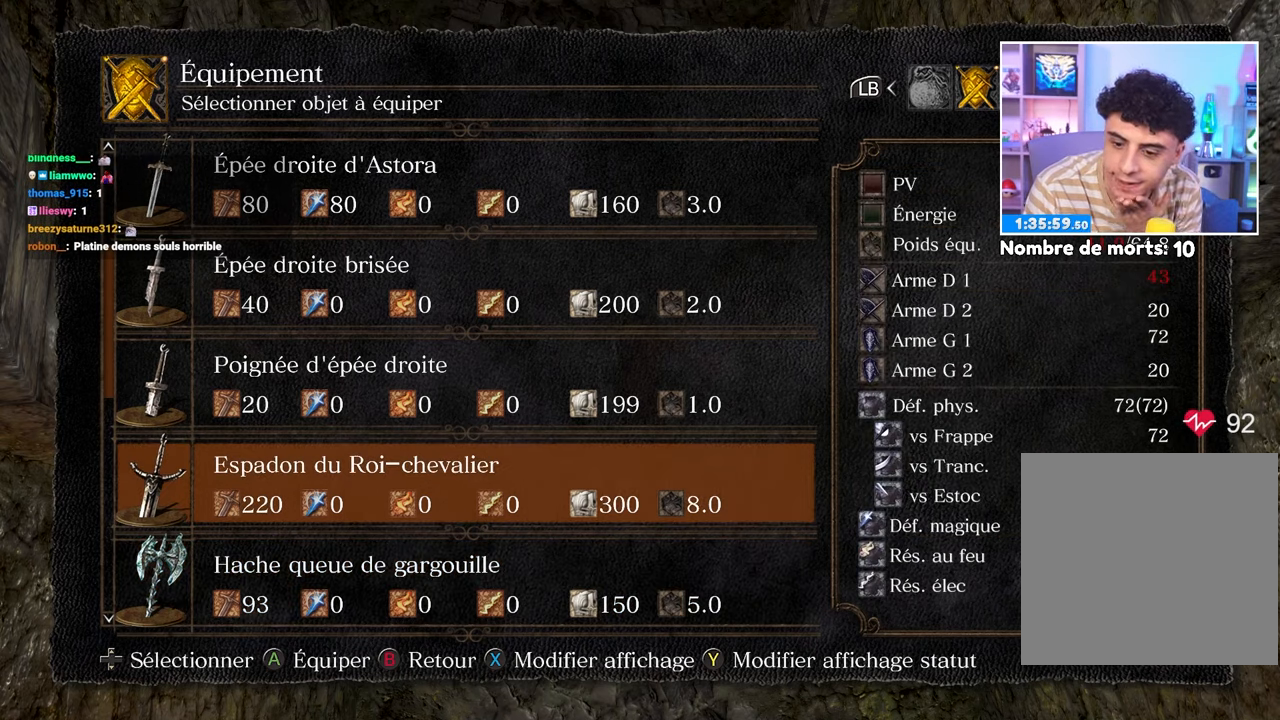
{"buttons": [], "left_stick": "center", "right_stick": "center", "button_events": []}
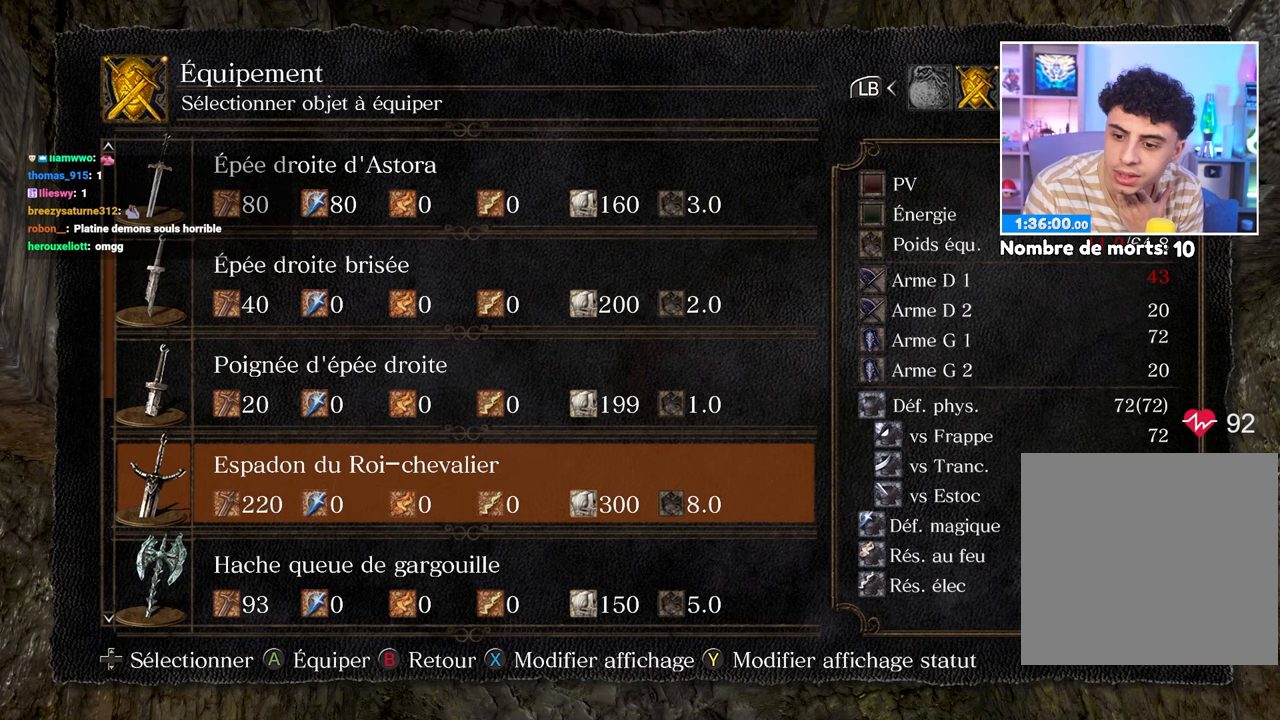
{"buttons": [], "left_stick": "center", "right_stick": "center", "button_events": []}
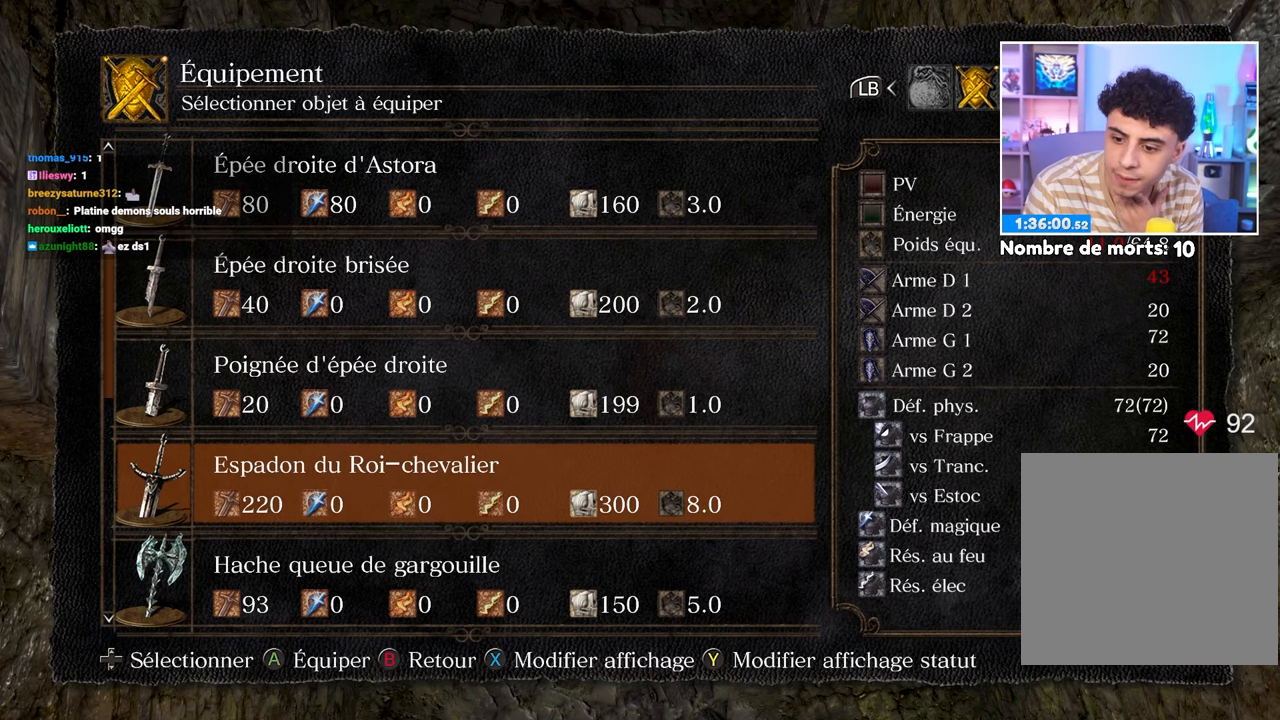
{"buttons": [], "left_stick": "center", "right_stick": "center", "button_events": []}
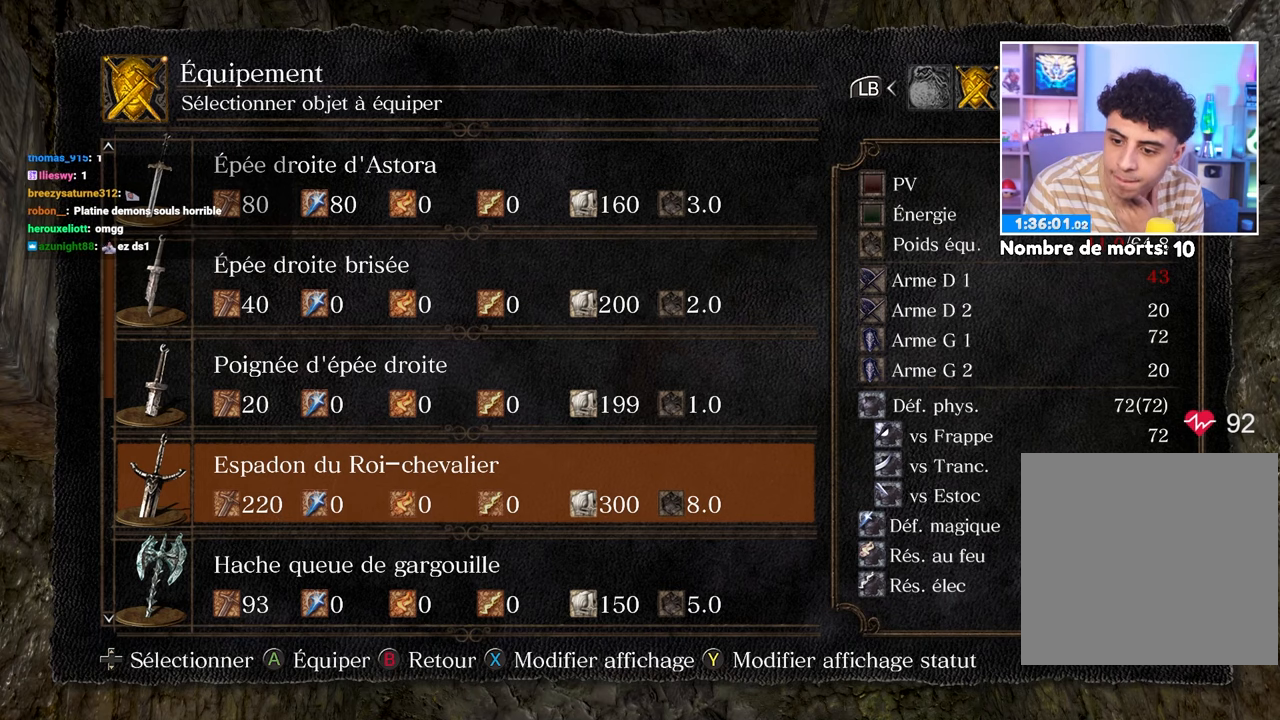
{"buttons": [], "left_stick": "center", "right_stick": "center", "button_events": []}
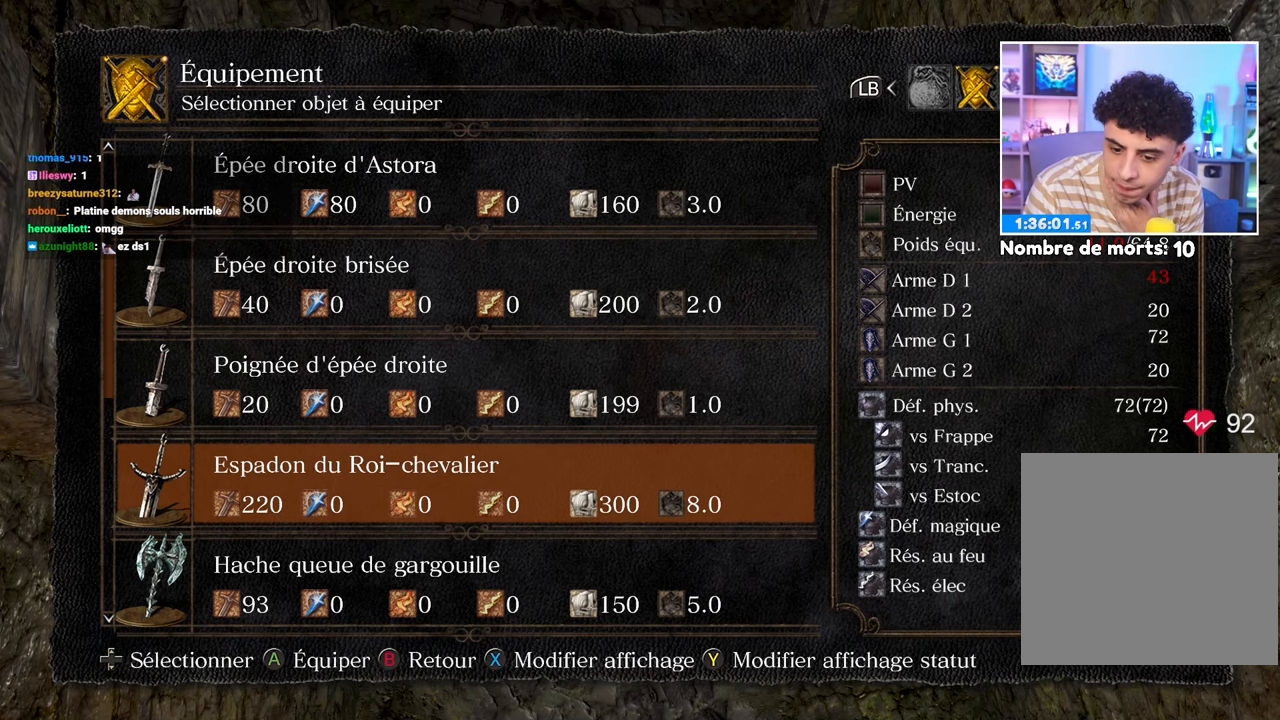
{"buttons": [], "left_stick": "center", "right_stick": "center", "button_events": [[150, "Y", "down"], [283, "Y", "up"]]}
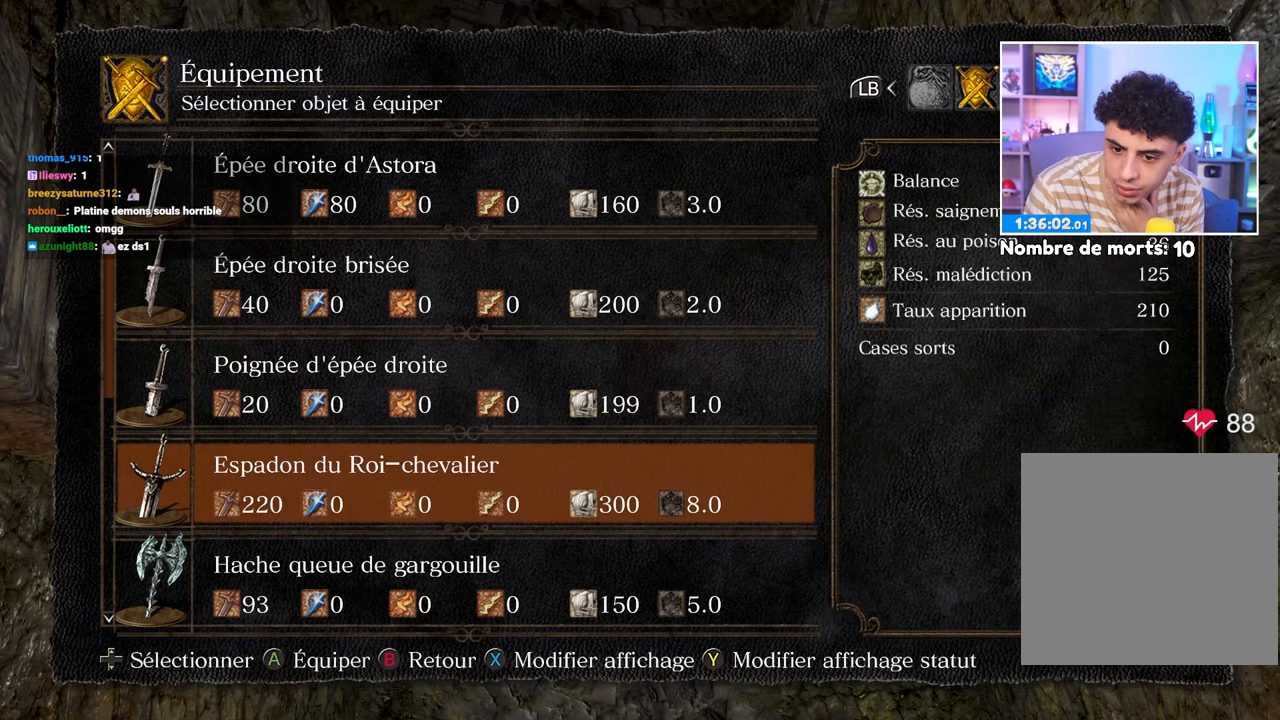
{"buttons": [], "left_stick": "center", "right_stick": "center", "button_events": [[183, "Y", "down"], [283, "Y", "up"]]}
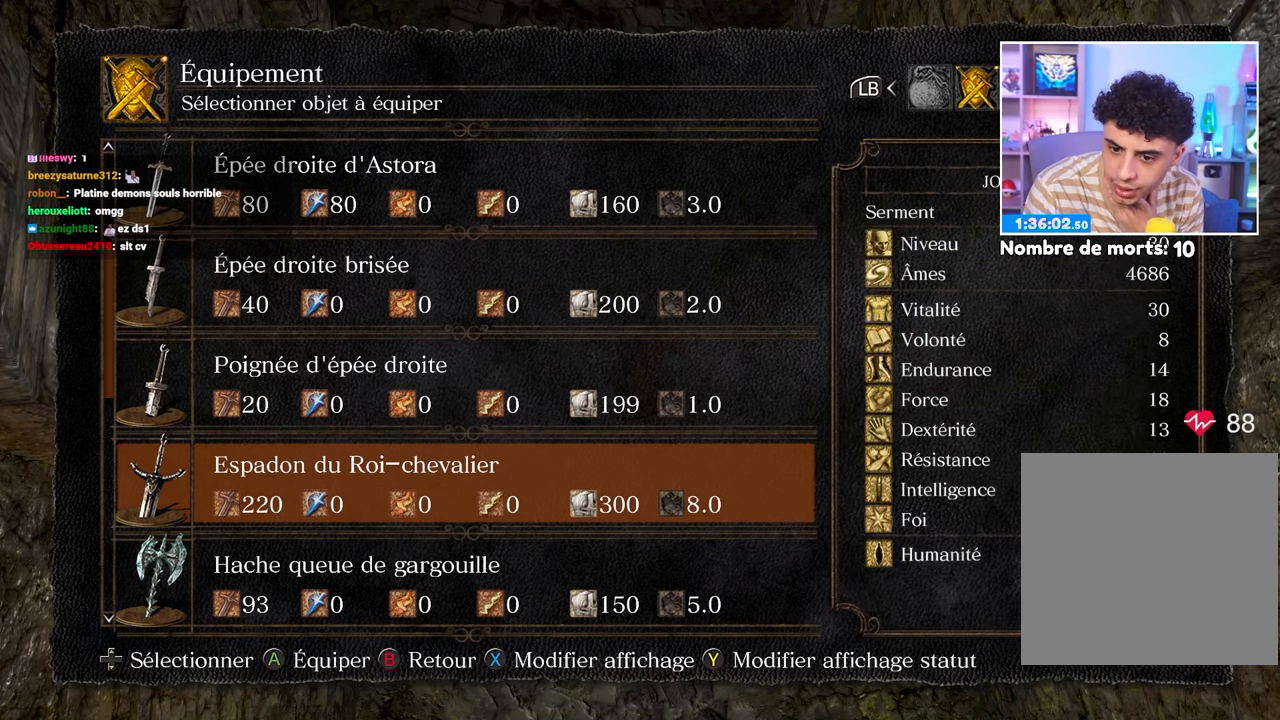
{"buttons": ["A"], "left_stick": "center", "right_stick": "center", "button_events": [[500, "A", "down"]]}
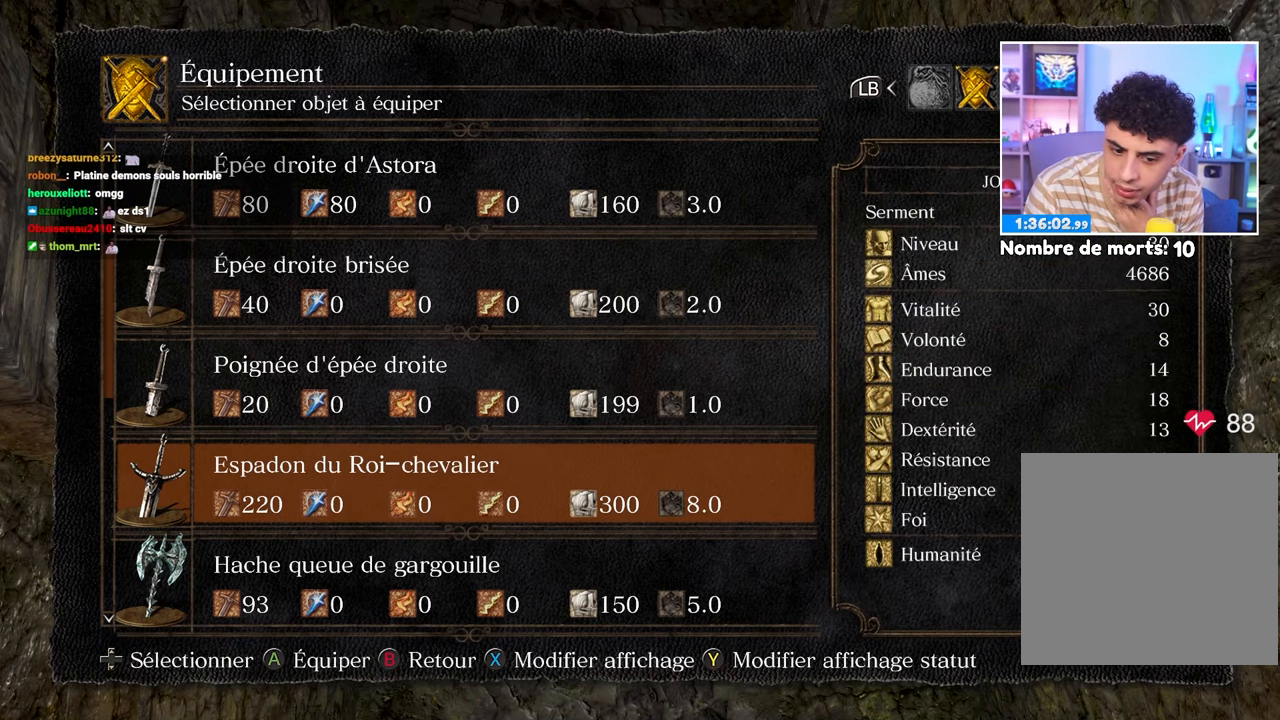
{"buttons": ["A"], "left_stick": "center", "right_stick": "center", "button_events": [[100, "A", "up"], [500, "A", "down"]]}
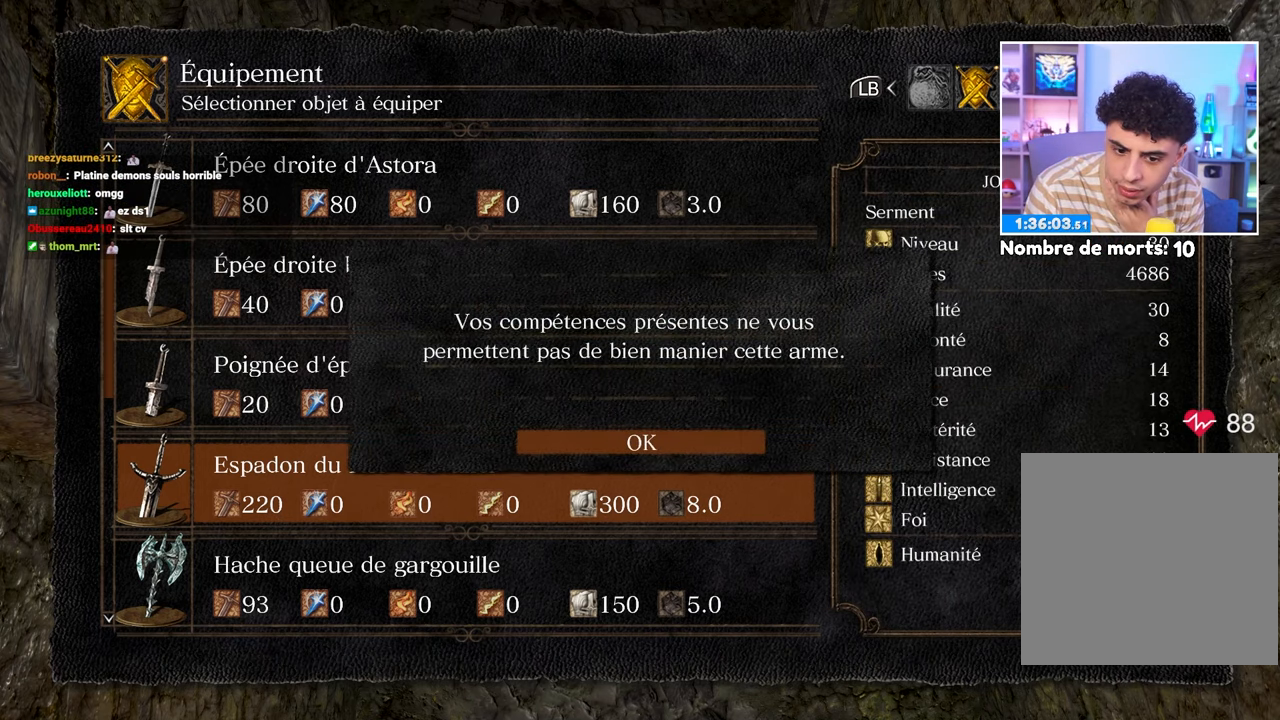
{"buttons": [], "left_stick": "center", "right_stick": "center", "button_events": [[133, "A", "up"]]}
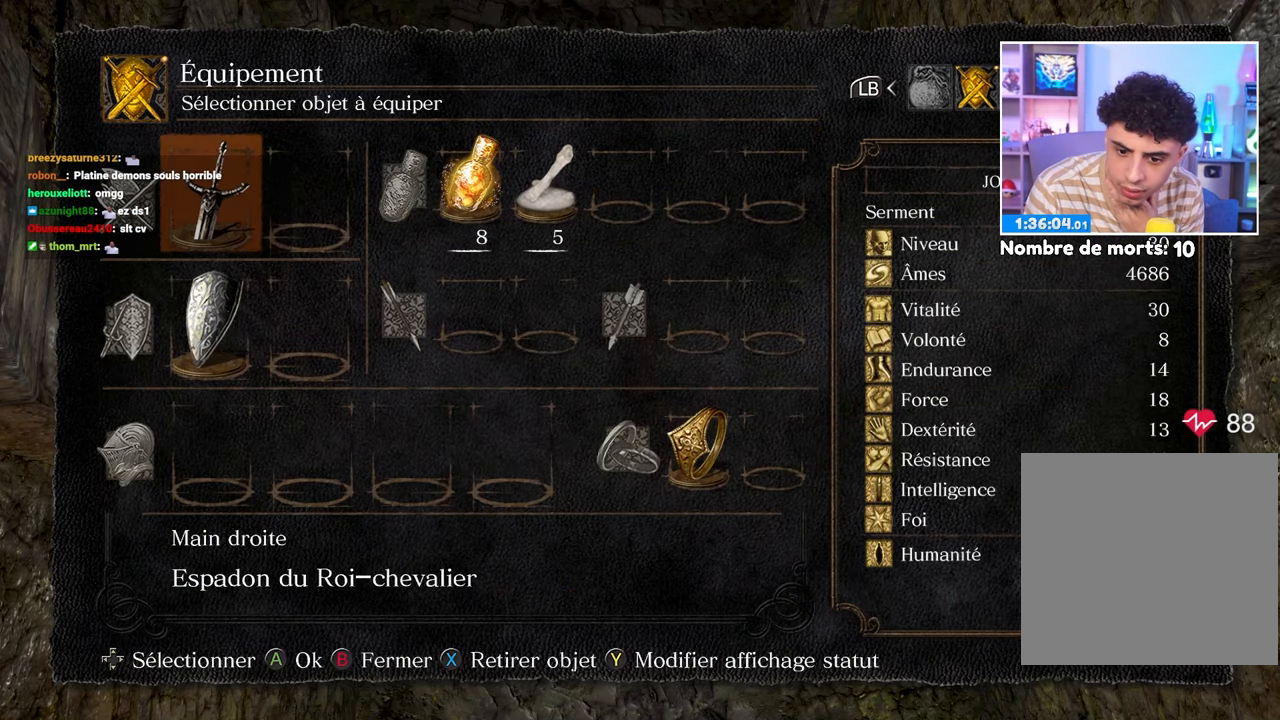
{"buttons": [], "left_stick": "center", "right_stick": "center", "button_events": []}
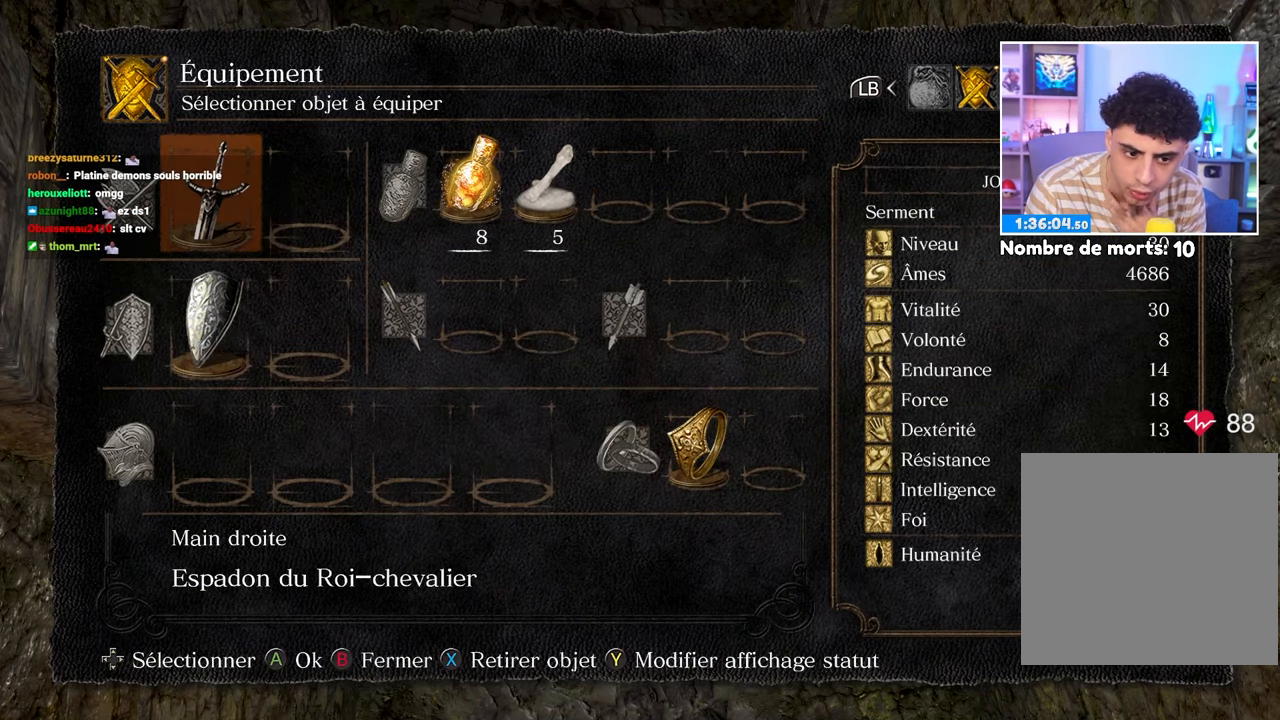
{"buttons": [], "left_stick": "center", "right_stick": "center", "button_events": []}
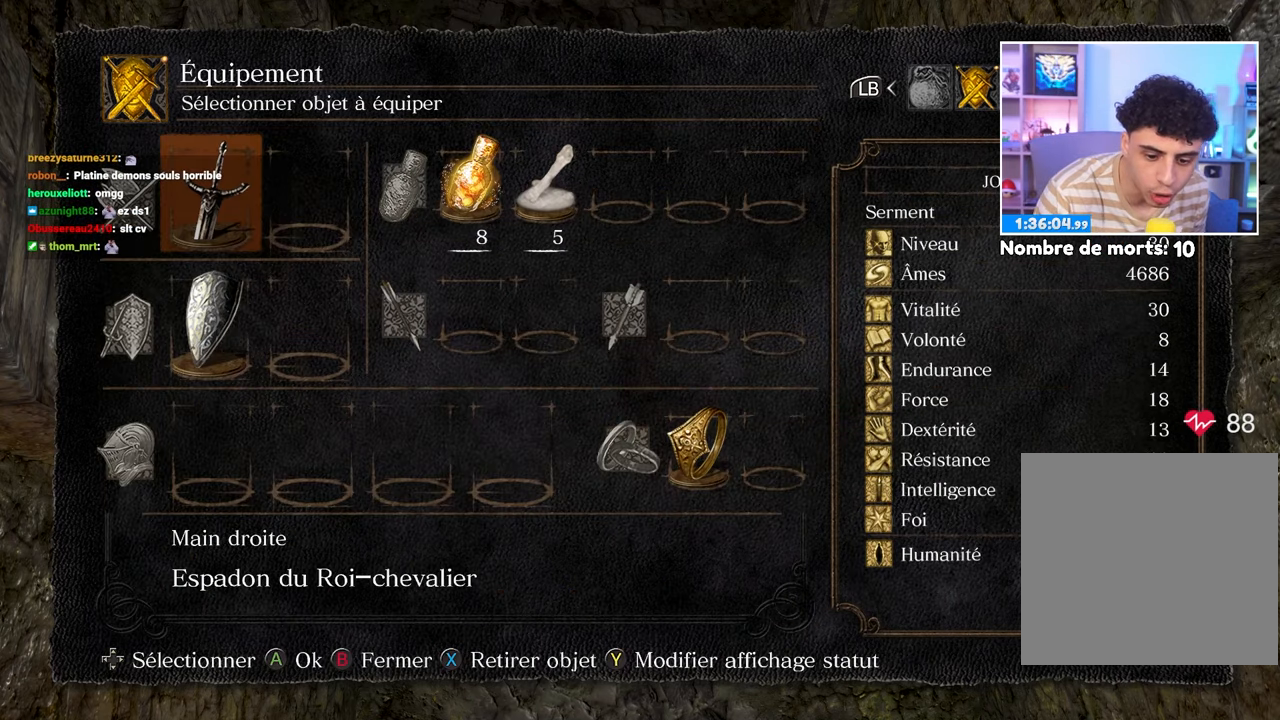
{"buttons": [], "left_stick": "center", "right_stick": "center", "button_events": []}
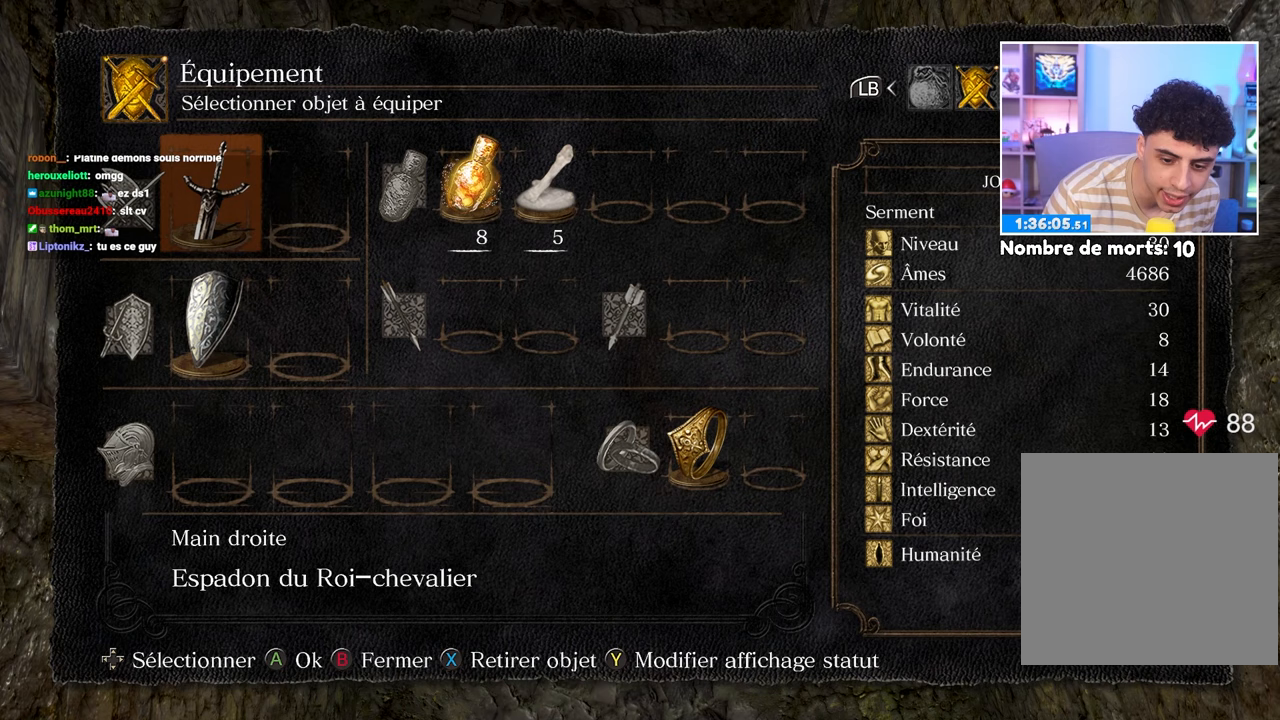
{"buttons": [], "left_stick": "center", "right_stick": "center", "button_events": [[133, "Y", "down"], [283, "Y", "up"]]}
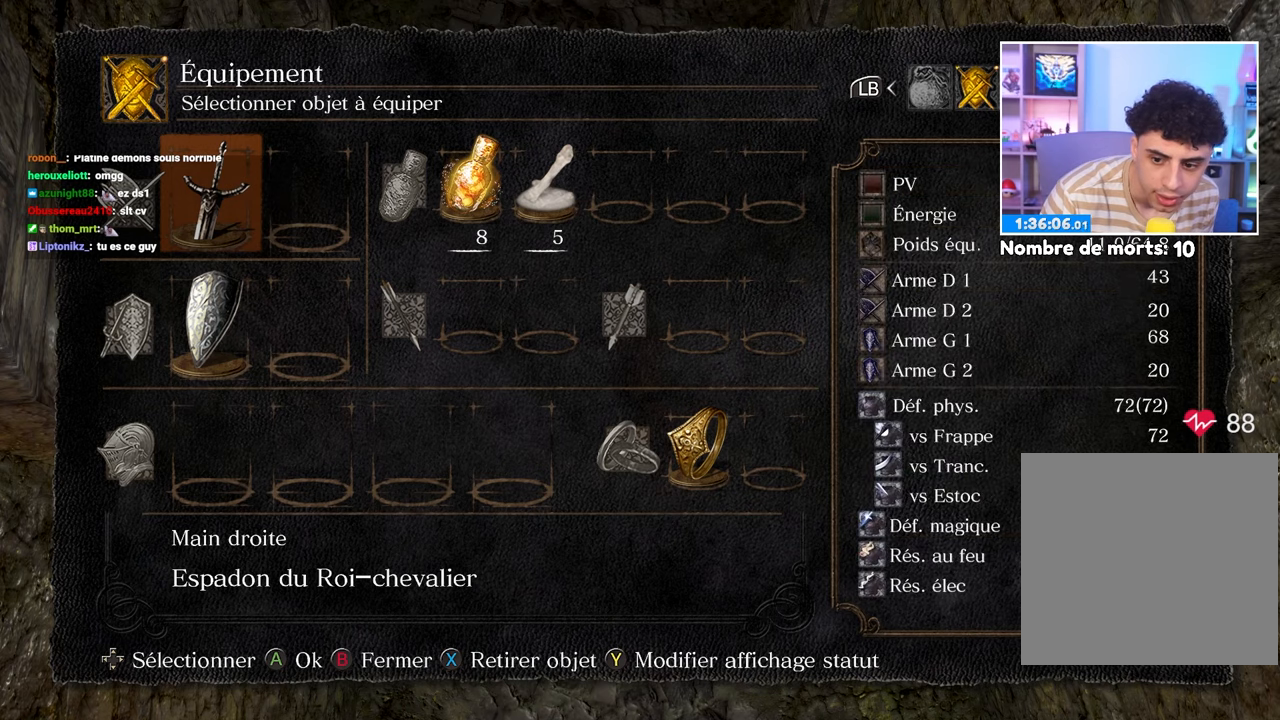
{"buttons": [], "left_stick": "center", "right_stick": "center", "button_events": []}
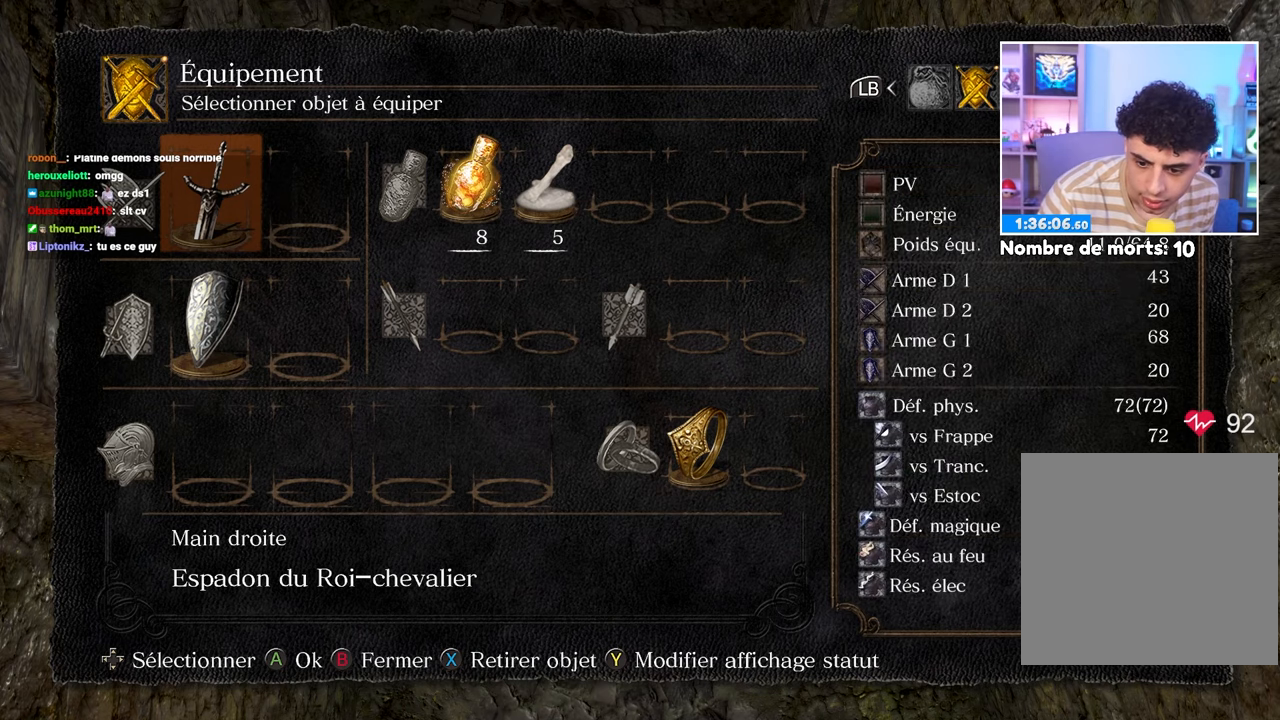
{"buttons": [], "left_stick": "center", "right_stick": "center", "button_events": [[117, "A", "down"], [250, "A", "up"]]}
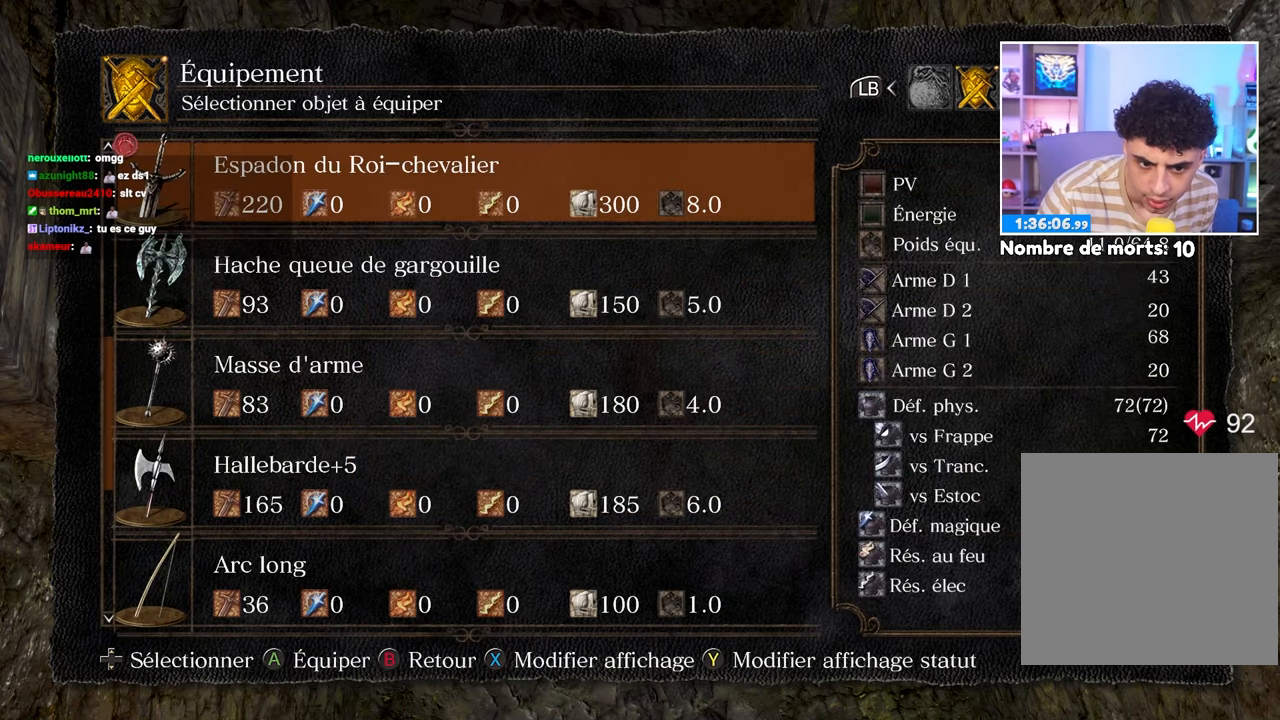
{"buttons": [], "left_stick": "center", "right_stick": "center", "button_events": []}
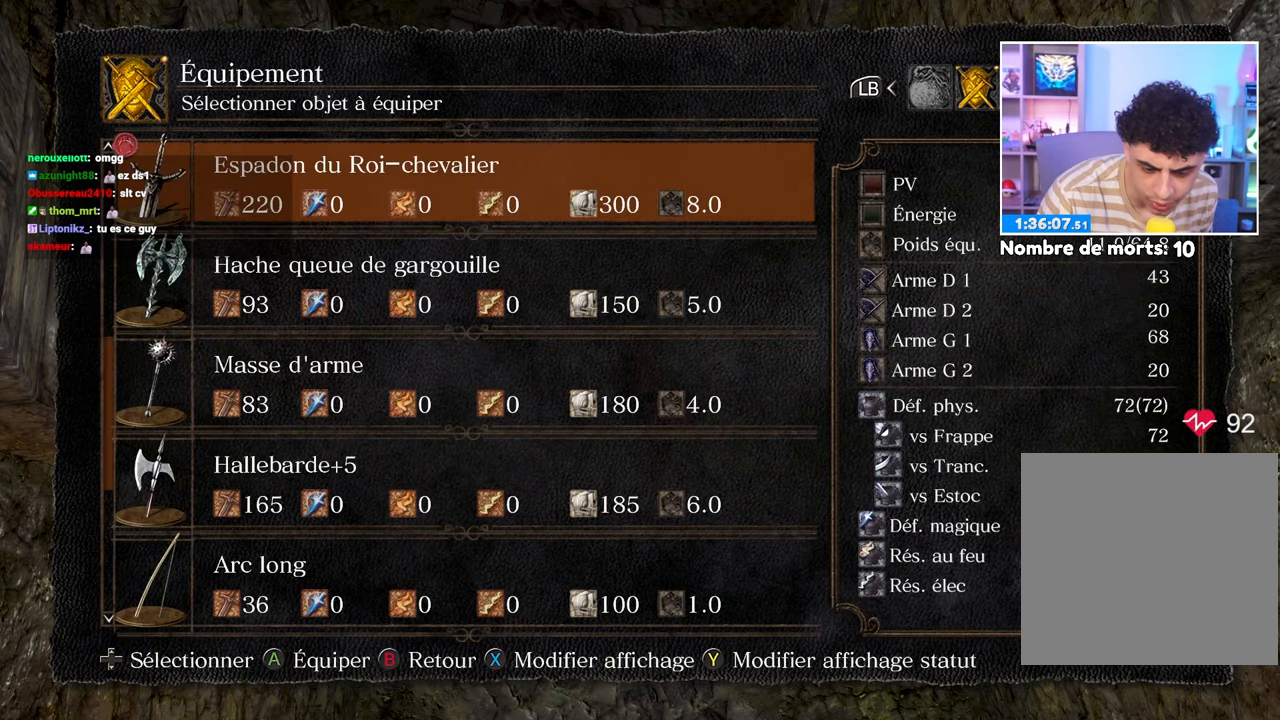
{"buttons": [], "left_stick": "center", "right_stick": "center", "button_events": []}
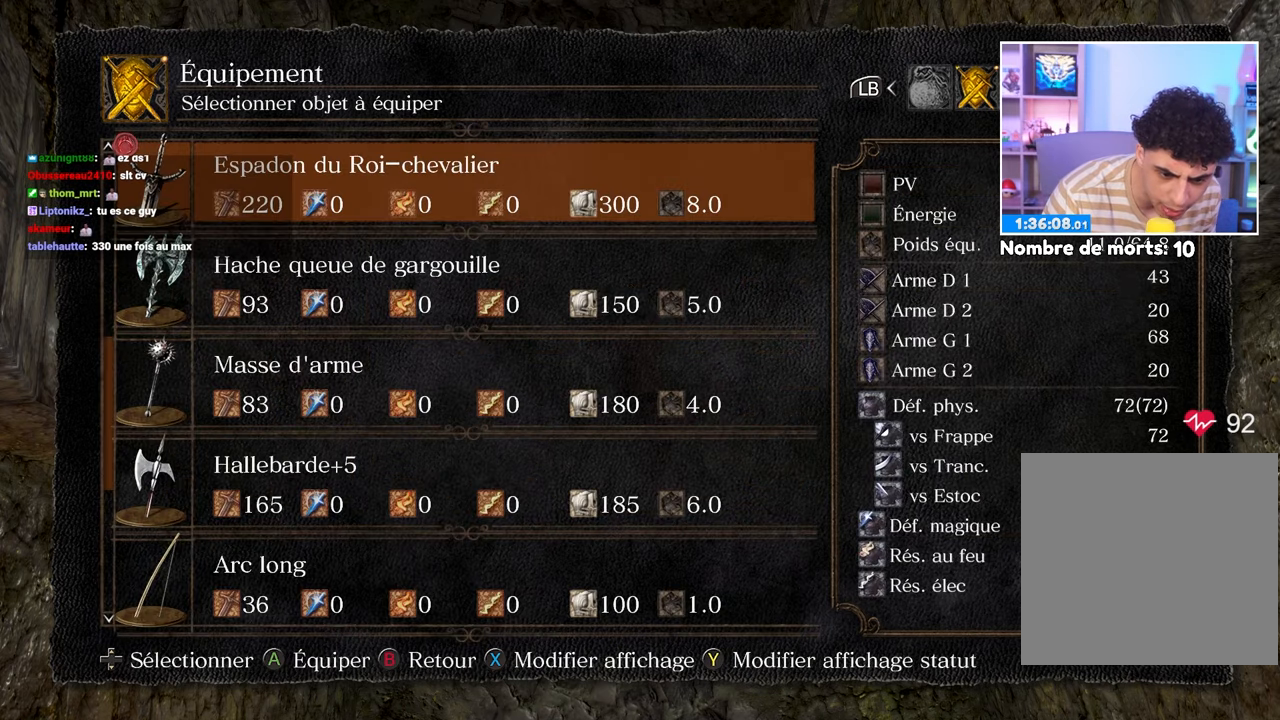
{"buttons": [], "left_stick": "center", "right_stick": "center", "button_events": []}
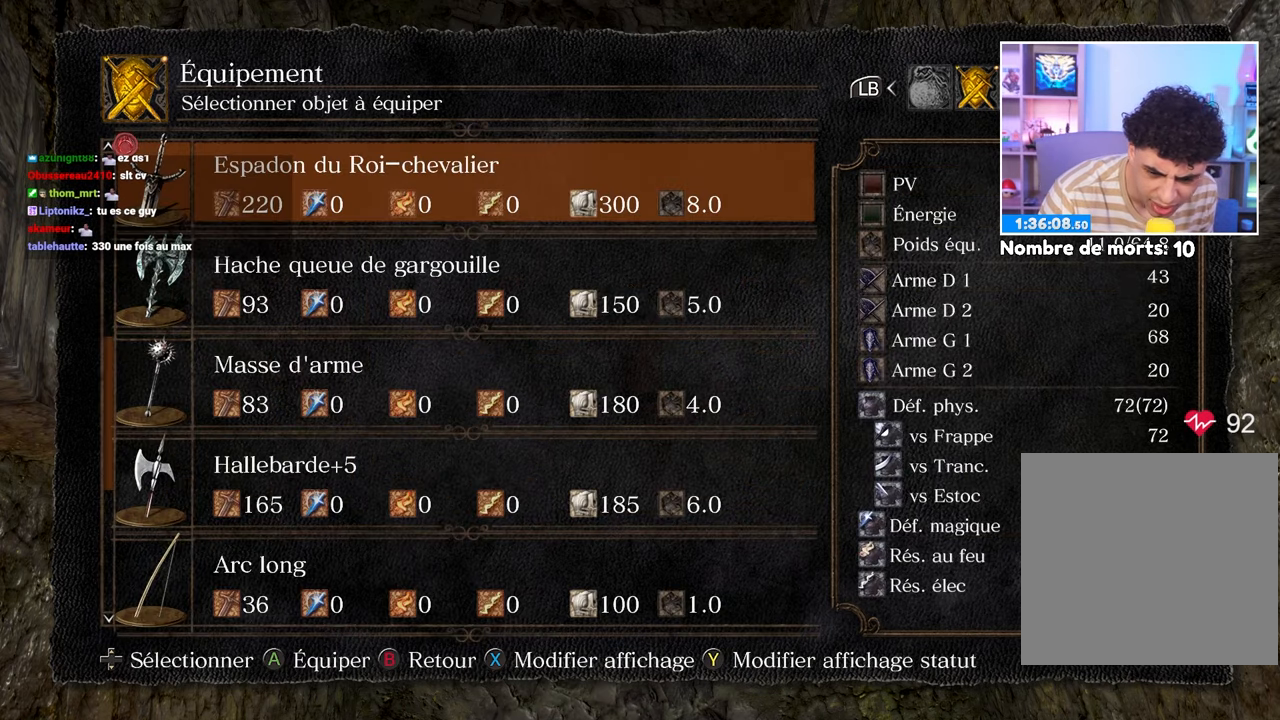
{"buttons": [], "left_stick": "center", "right_stick": "center", "button_events": [[283, "X", "down"], [383, "X", "up"]]}
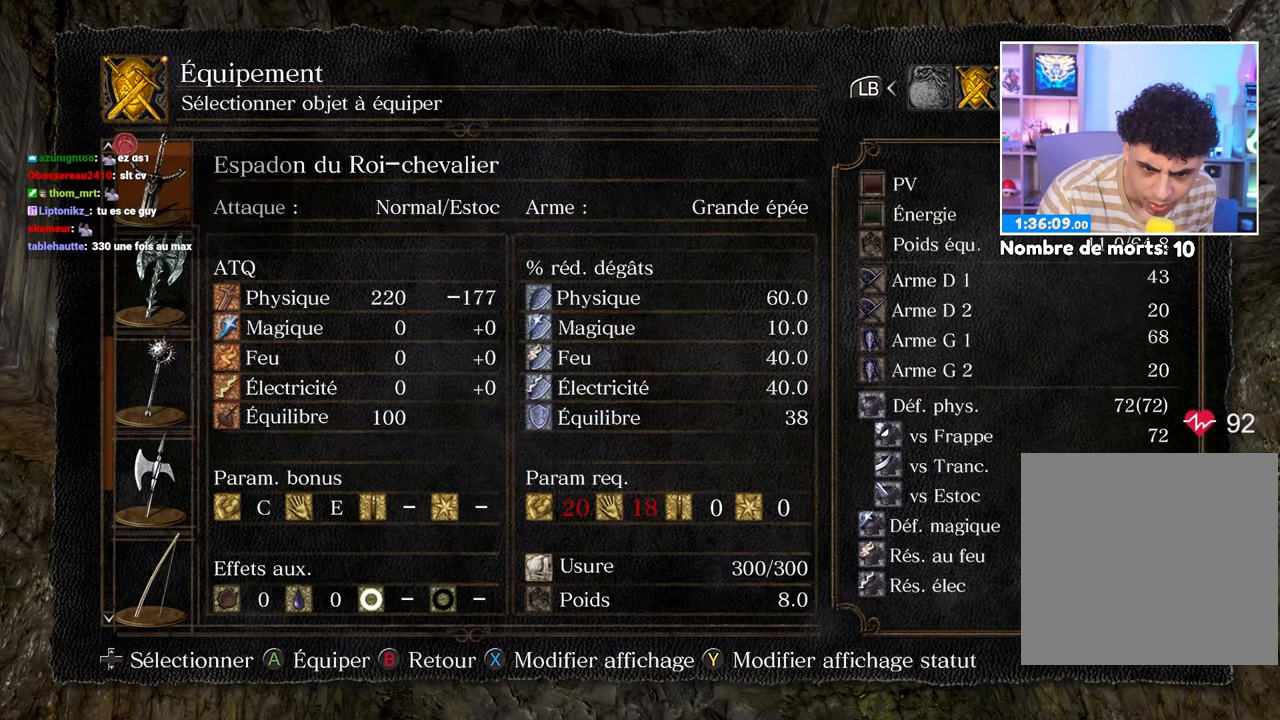
{"buttons": [], "left_stick": "center", "right_stick": "center", "button_events": []}
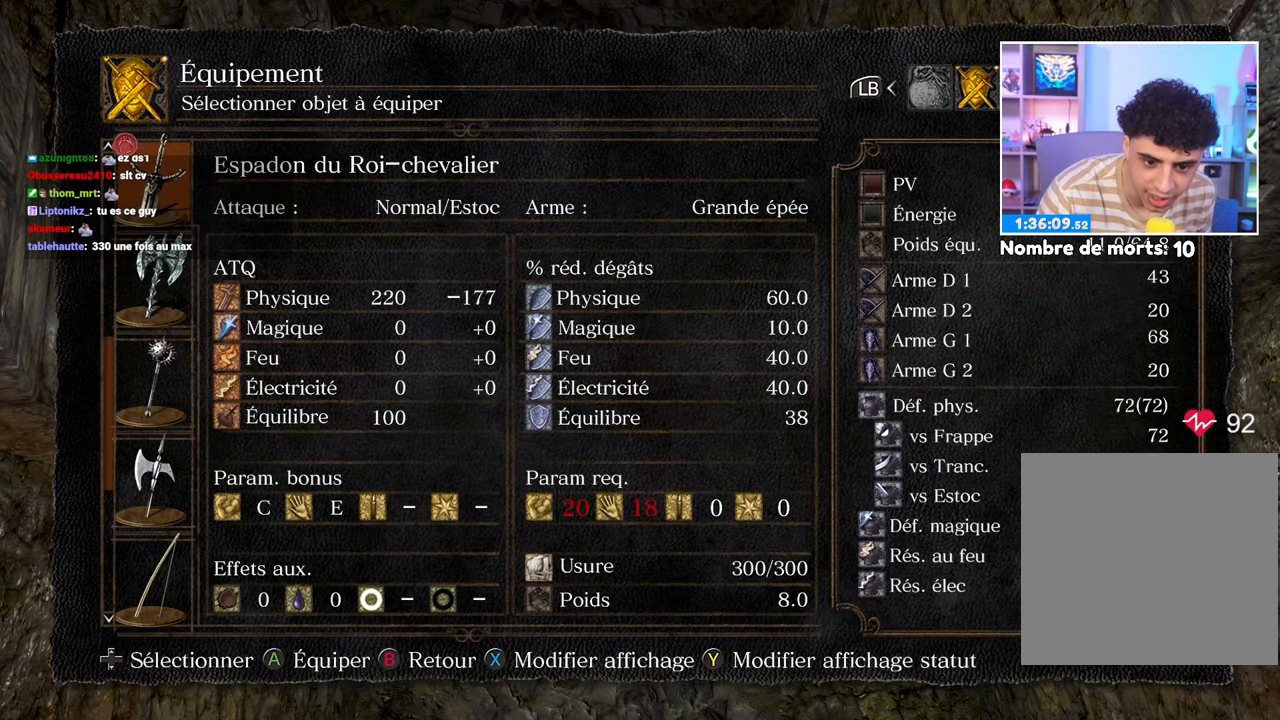
{"buttons": [], "left_stick": "center", "right_stick": "center", "button_events": []}
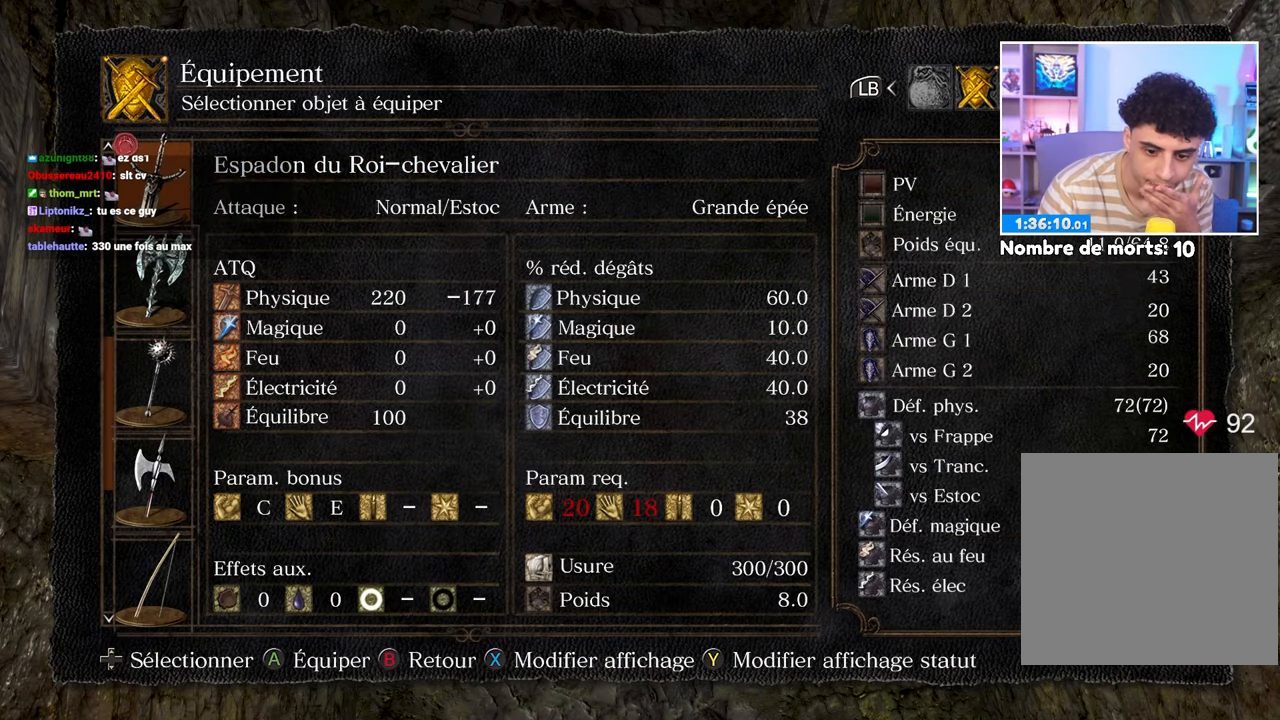
{"buttons": [], "left_stick": "center", "right_stick": "center", "button_events": []}